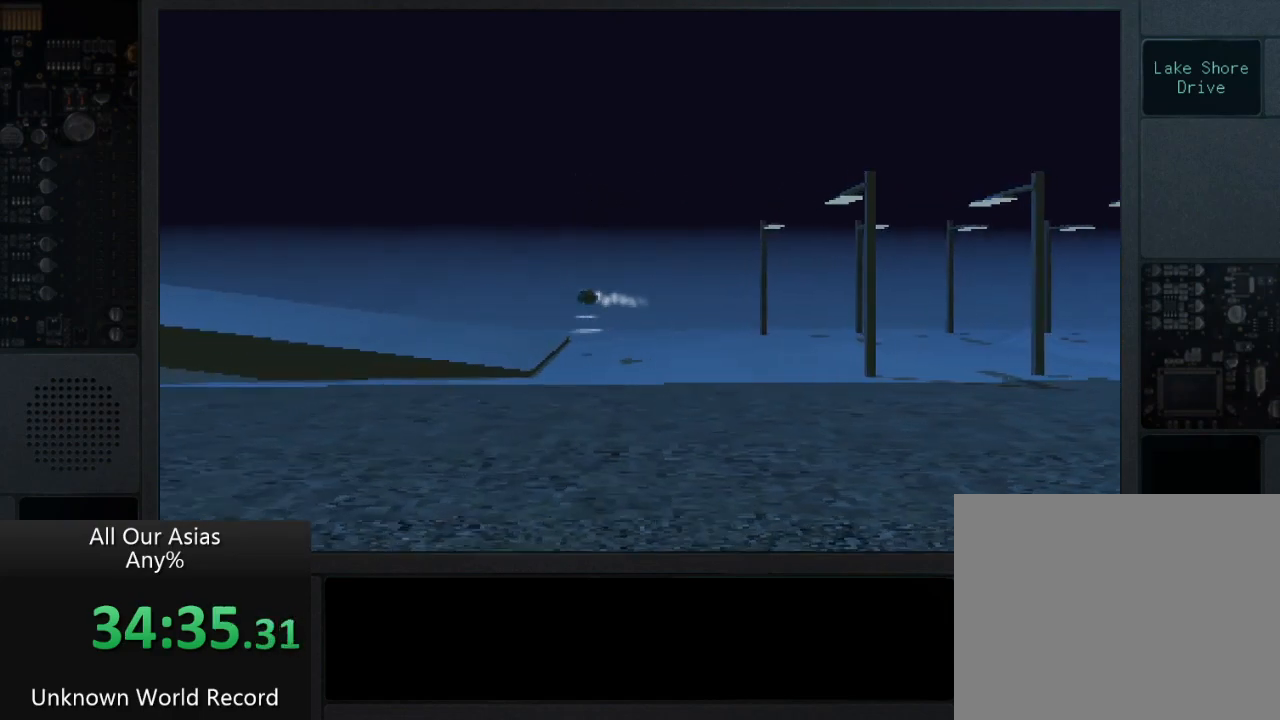
Gameplay with a controller (PlayStation layout); each line is a JSON object with the inputs held at the frame after it. "events" lists button and stick changes between this image and that frame as [ms after this image, input, new state], when the widget could be followed in between.
{"buttons": ["DPAD_LEFT"], "left_stick": "center", "right_stick": "center", "events": [[150, "CROSS", "up"]]}
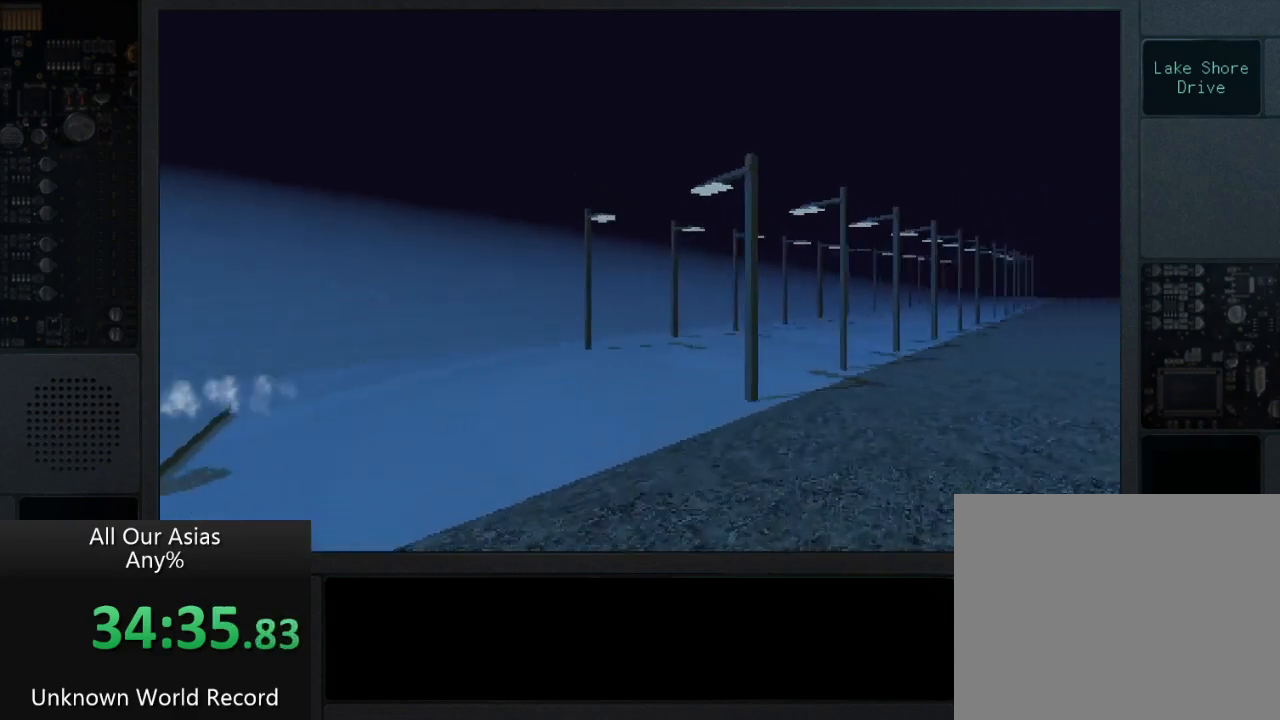
{"buttons": ["DPAD_DOWN"], "left_stick": "center", "right_stick": "center", "events": [[317, "DPAD_LEFT", "up"], [333, "DPAD_DOWN", "down"]]}
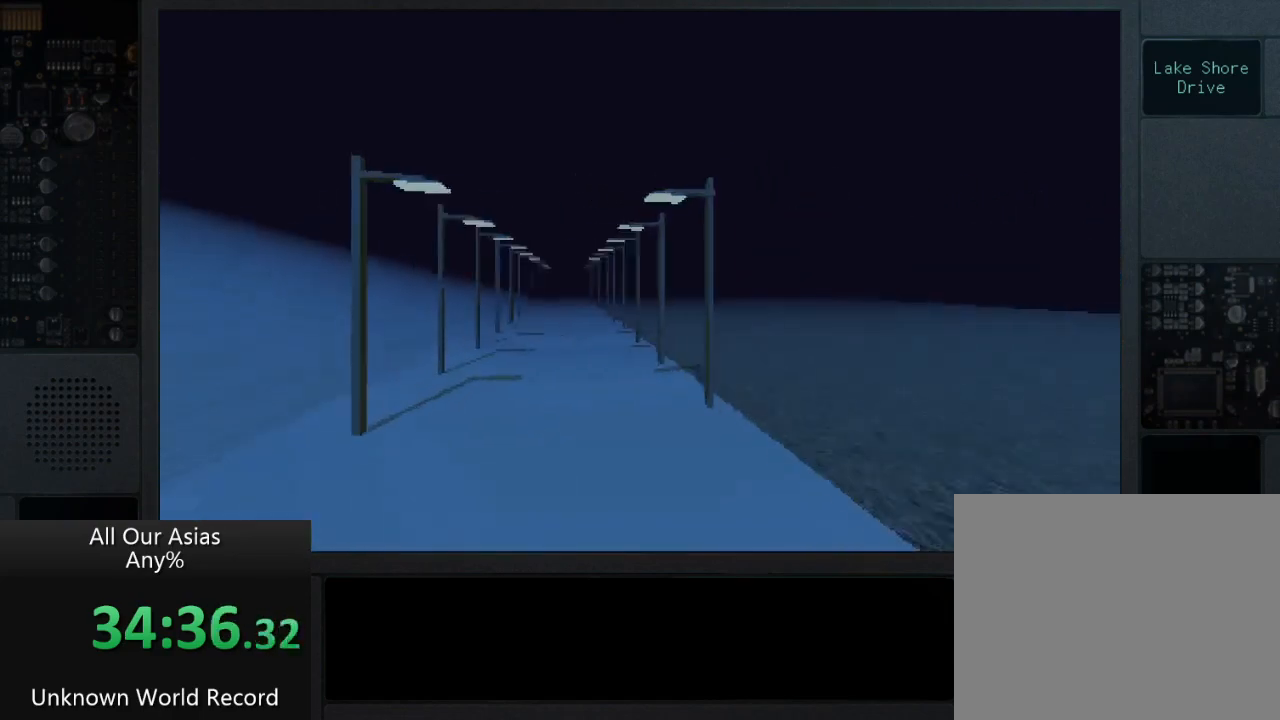
{"buttons": ["DPAD_RIGHT"], "left_stick": "center", "right_stick": "center", "events": [[283, "DPAD_DOWN", "up"], [433, "DPAD_RIGHT", "down"]]}
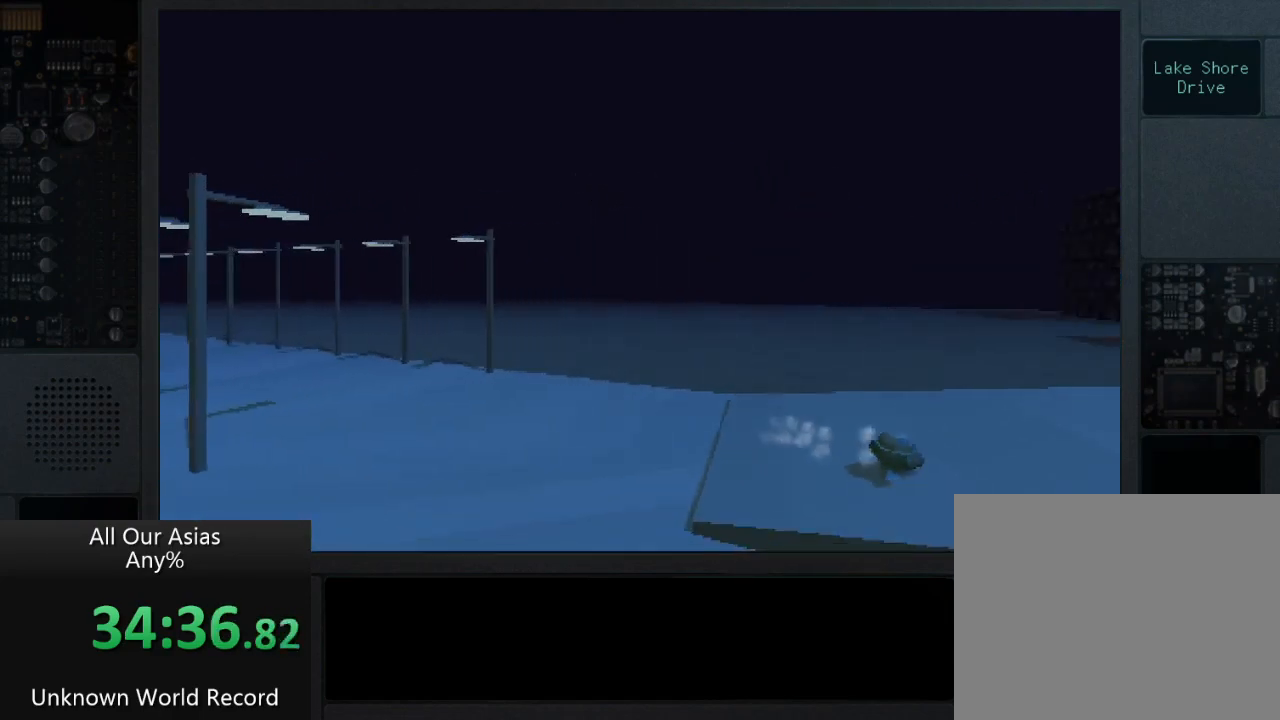
{"buttons": ["DPAD_RIGHT"], "left_stick": "center", "right_stick": "center", "events": []}
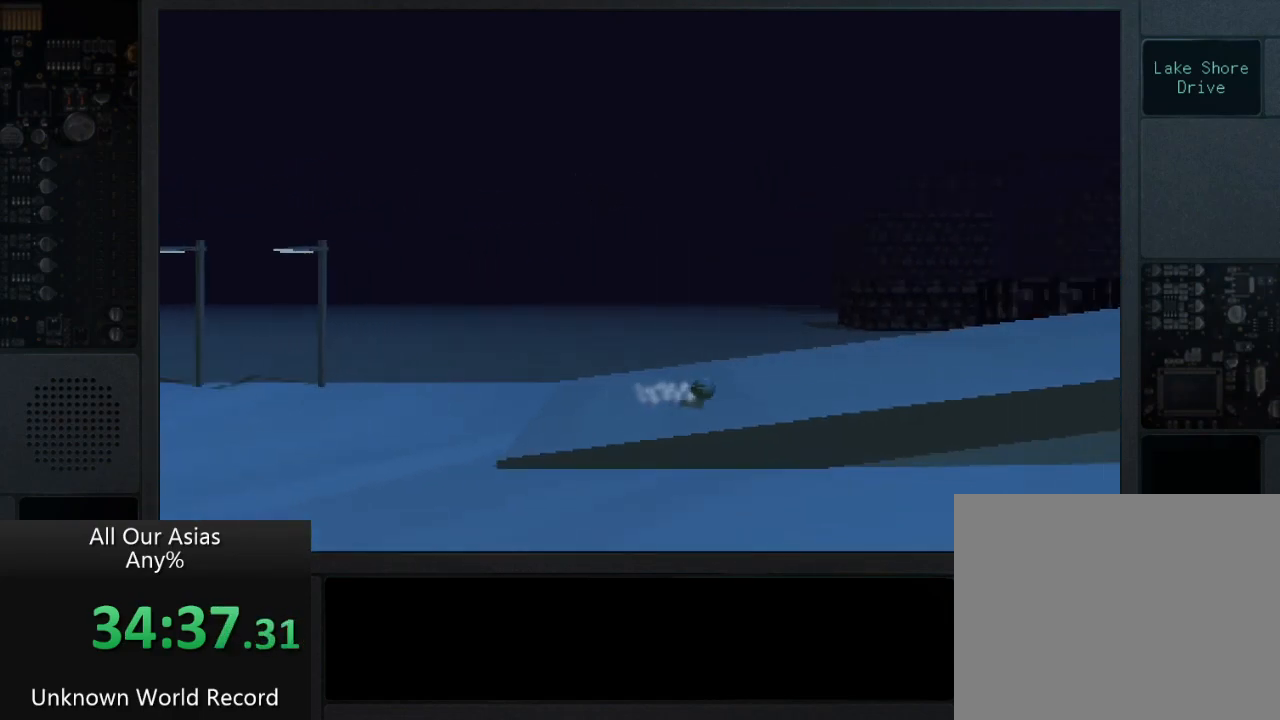
{"buttons": ["DPAD_RIGHT"], "left_stick": "center", "right_stick": "center", "events": []}
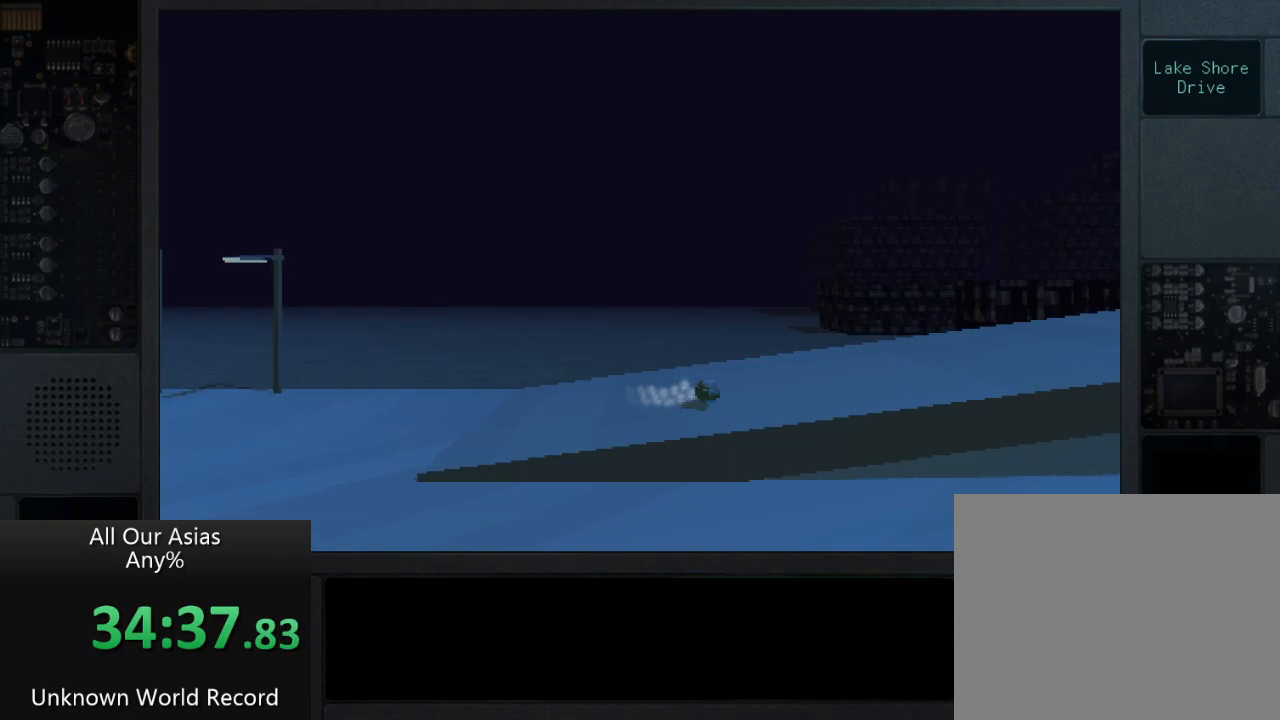
{"buttons": ["DPAD_RIGHT"], "left_stick": "center", "right_stick": "center", "events": []}
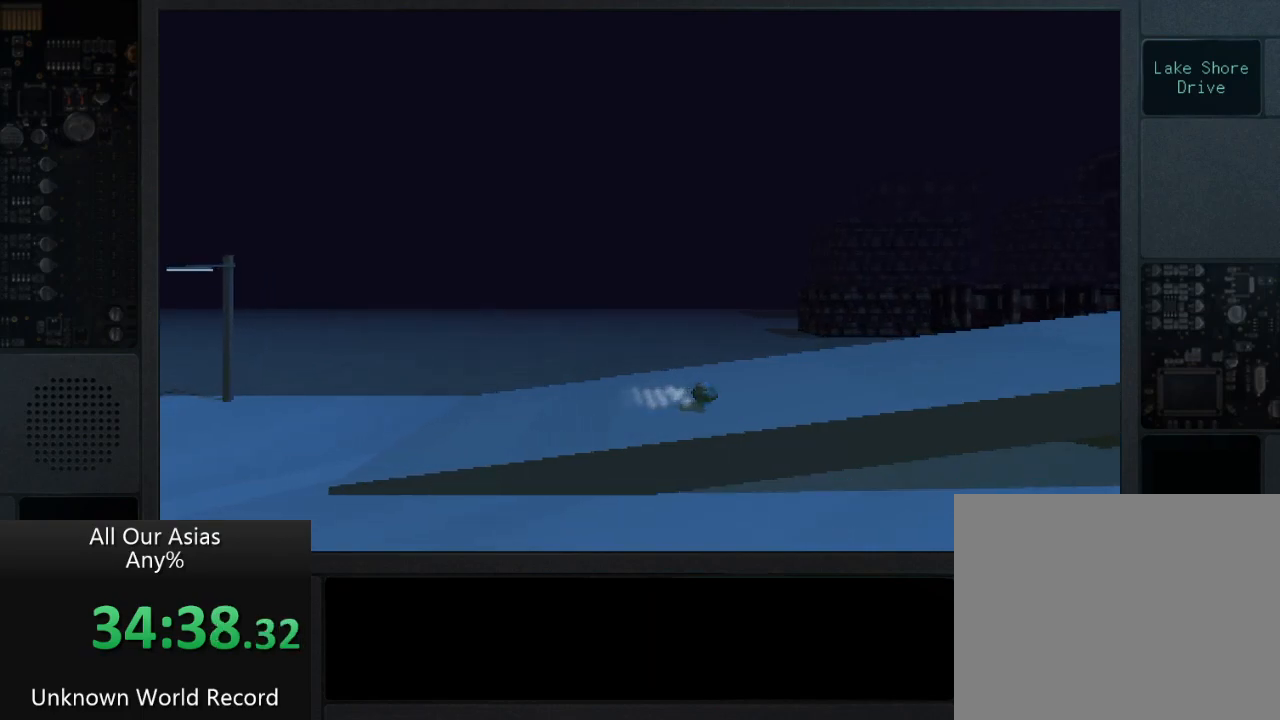
{"buttons": ["DPAD_RIGHT"], "left_stick": "center", "right_stick": "center", "events": []}
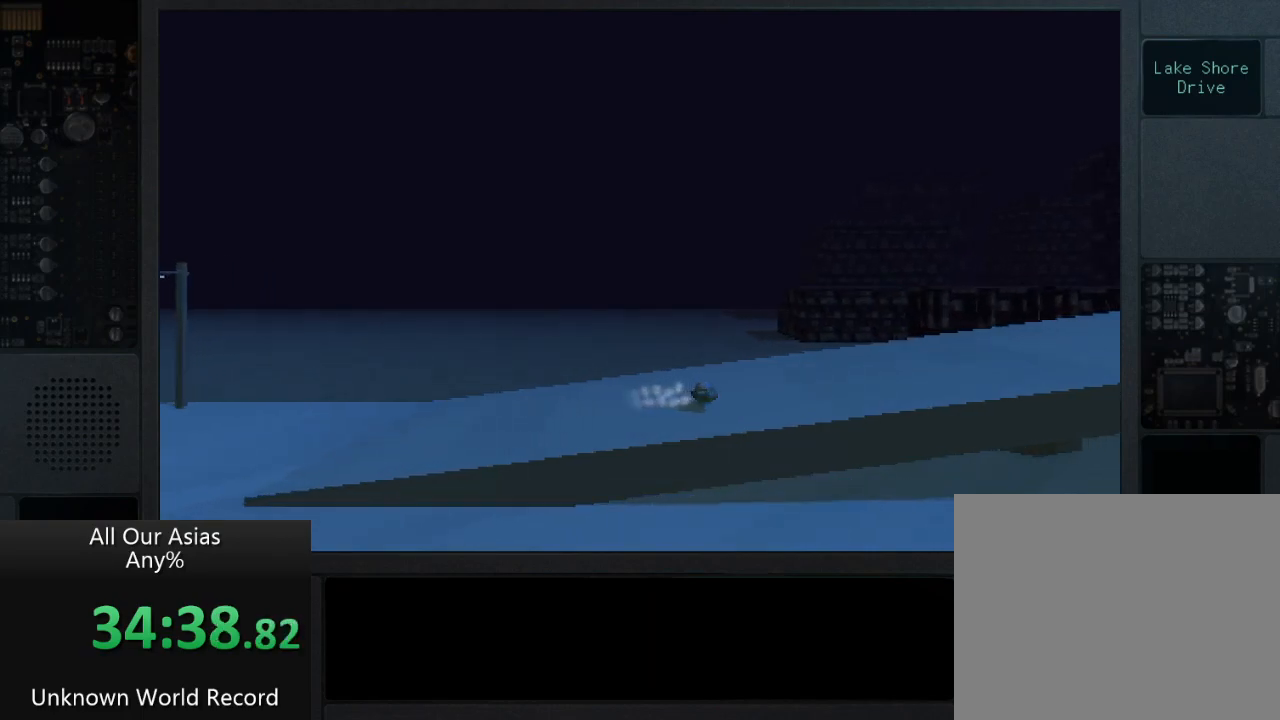
{"buttons": ["DPAD_RIGHT"], "left_stick": "center", "right_stick": "center", "events": [[50, "DPAD_UP", "down"], [300, "DPAD_UP", "up"]]}
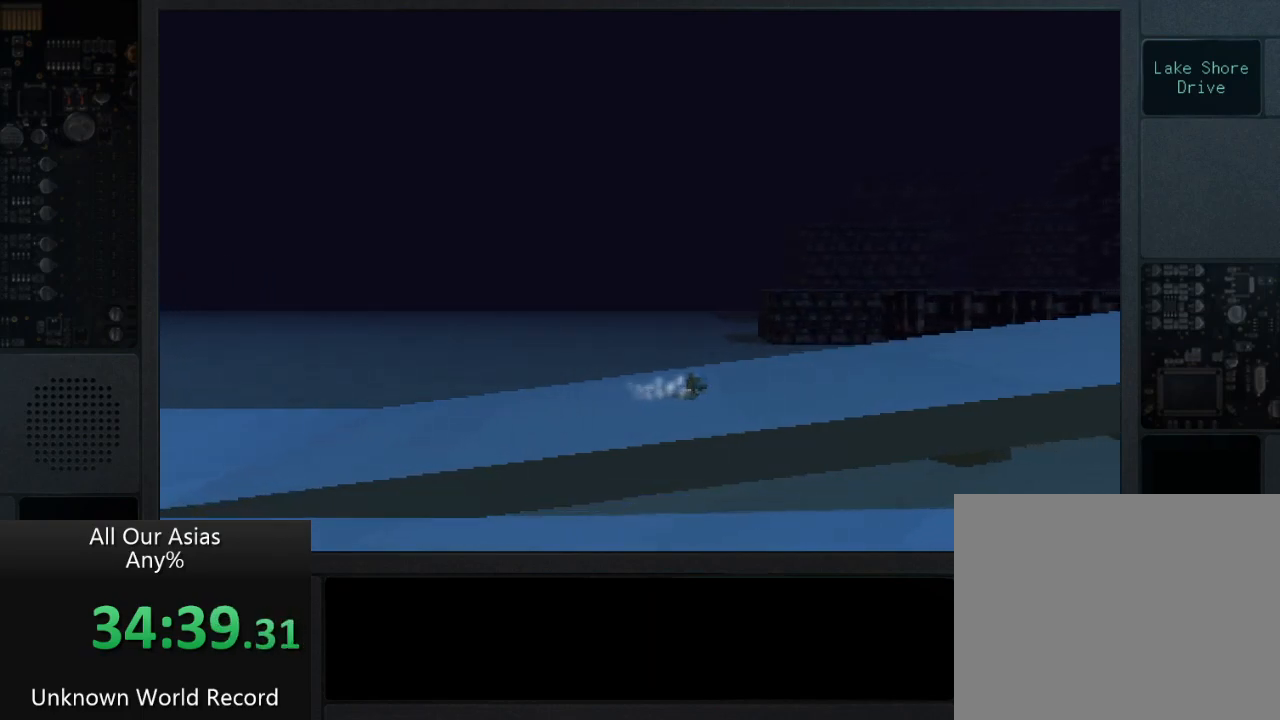
{"buttons": ["DPAD_RIGHT"], "left_stick": "center", "right_stick": "center", "events": []}
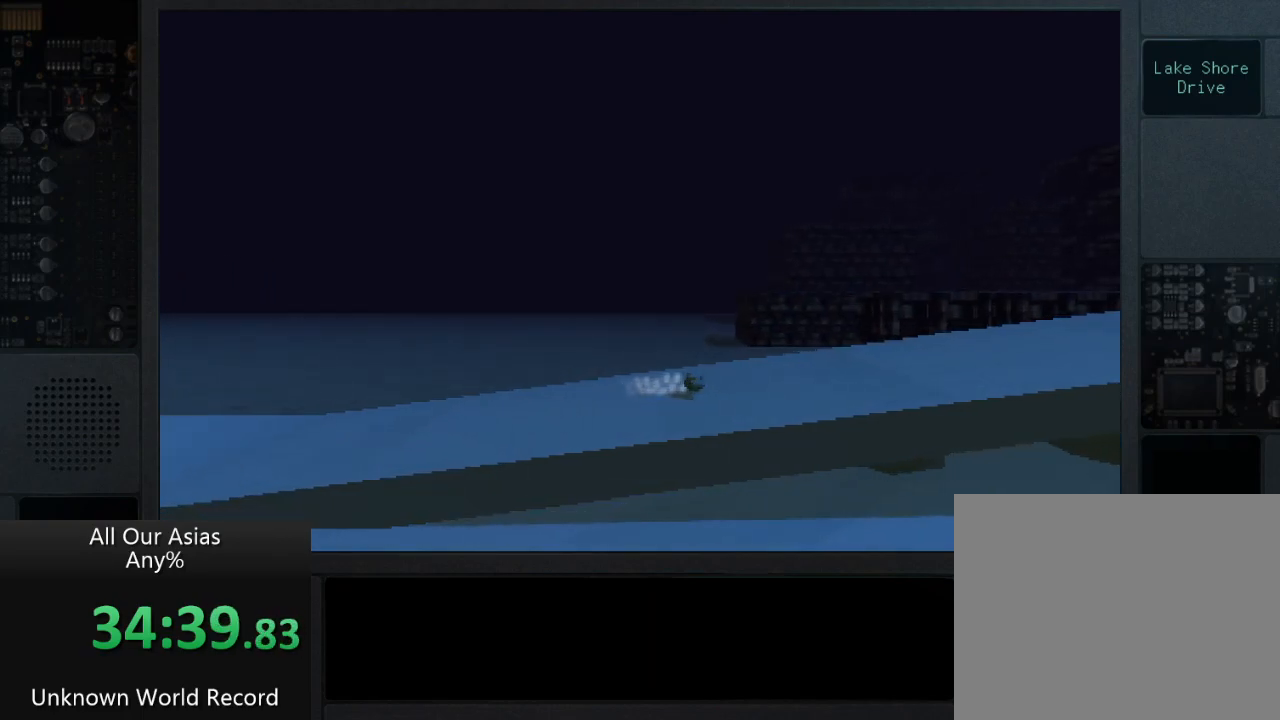
{"buttons": ["DPAD_RIGHT"], "left_stick": "center", "right_stick": "center", "events": []}
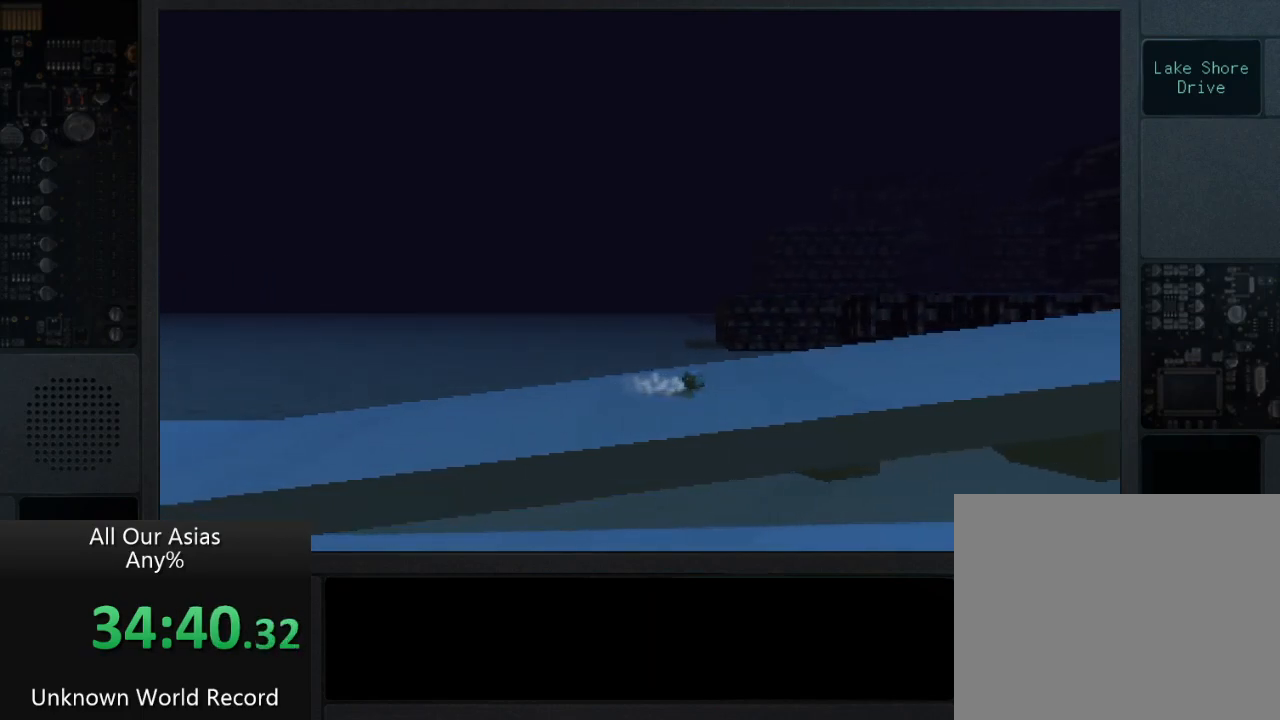
{"buttons": ["CROSS", "DPAD_RIGHT"], "left_stick": "center", "right_stick": "center", "events": [[383, "CROSS", "down"]]}
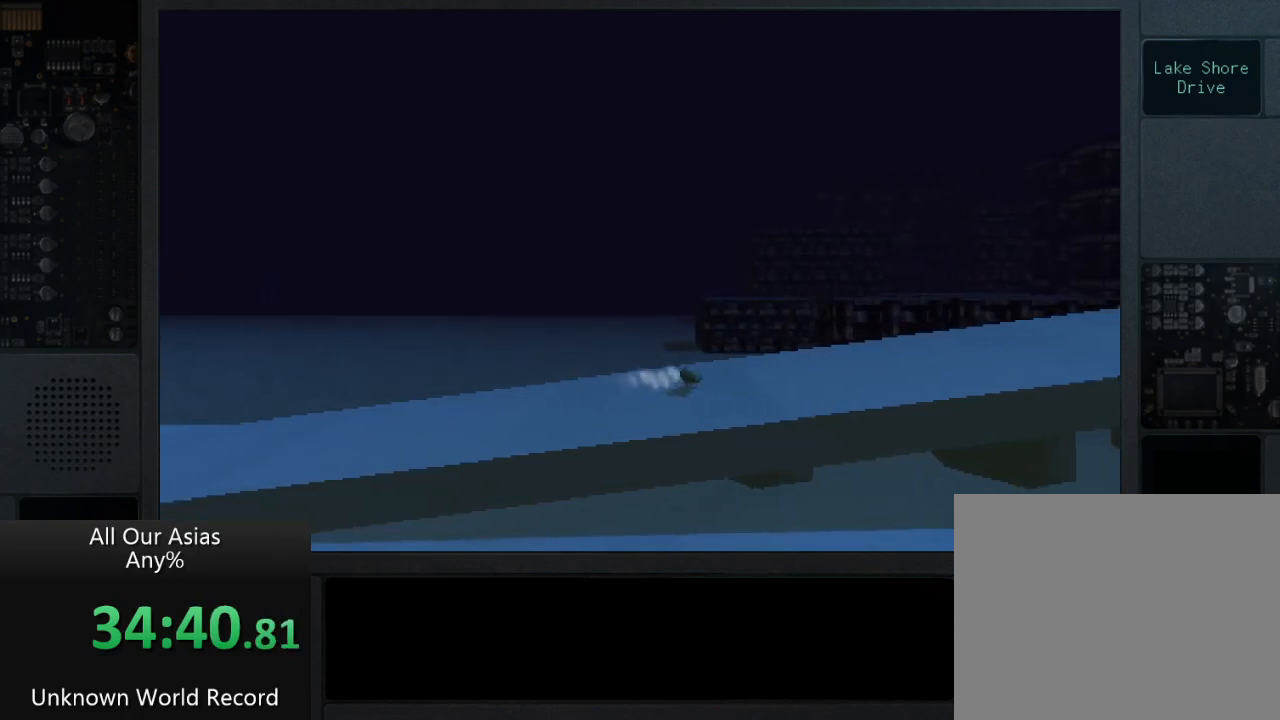
{"buttons": ["CROSS", "DPAD_RIGHT"], "left_stick": "center", "right_stick": "center", "events": []}
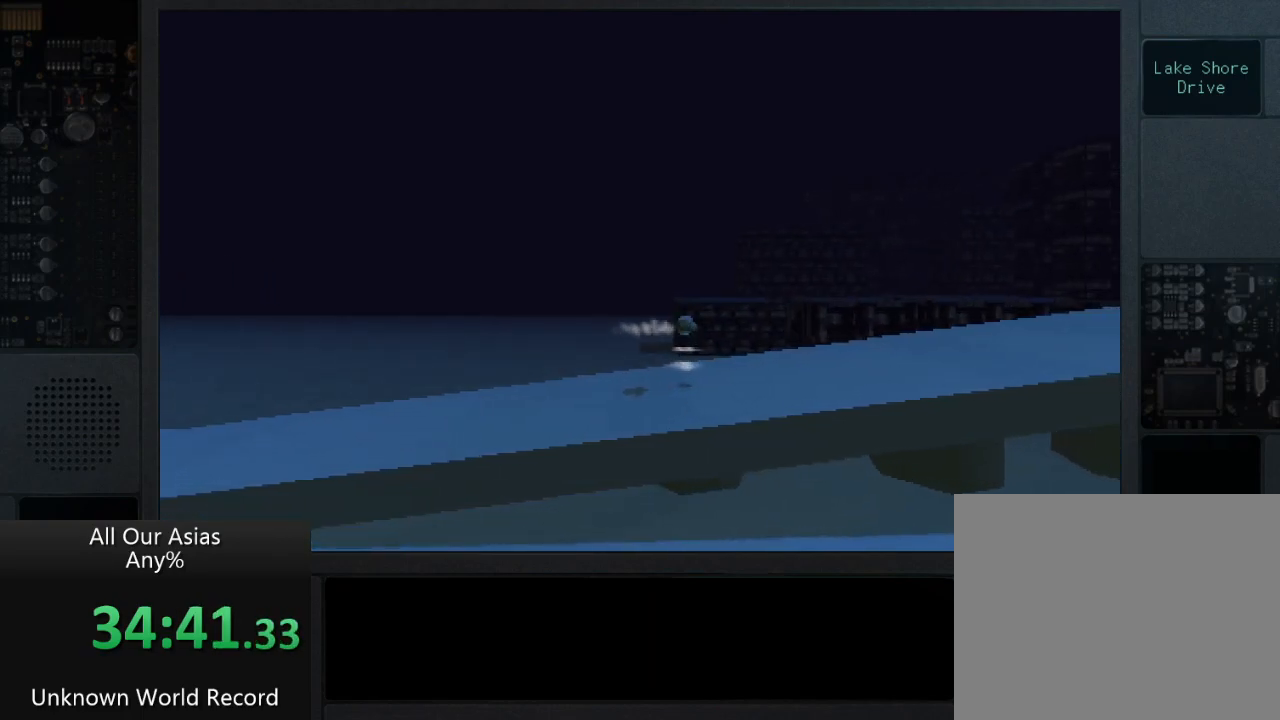
{"buttons": ["CROSS", "DPAD_RIGHT"], "left_stick": "center", "right_stick": "center", "events": []}
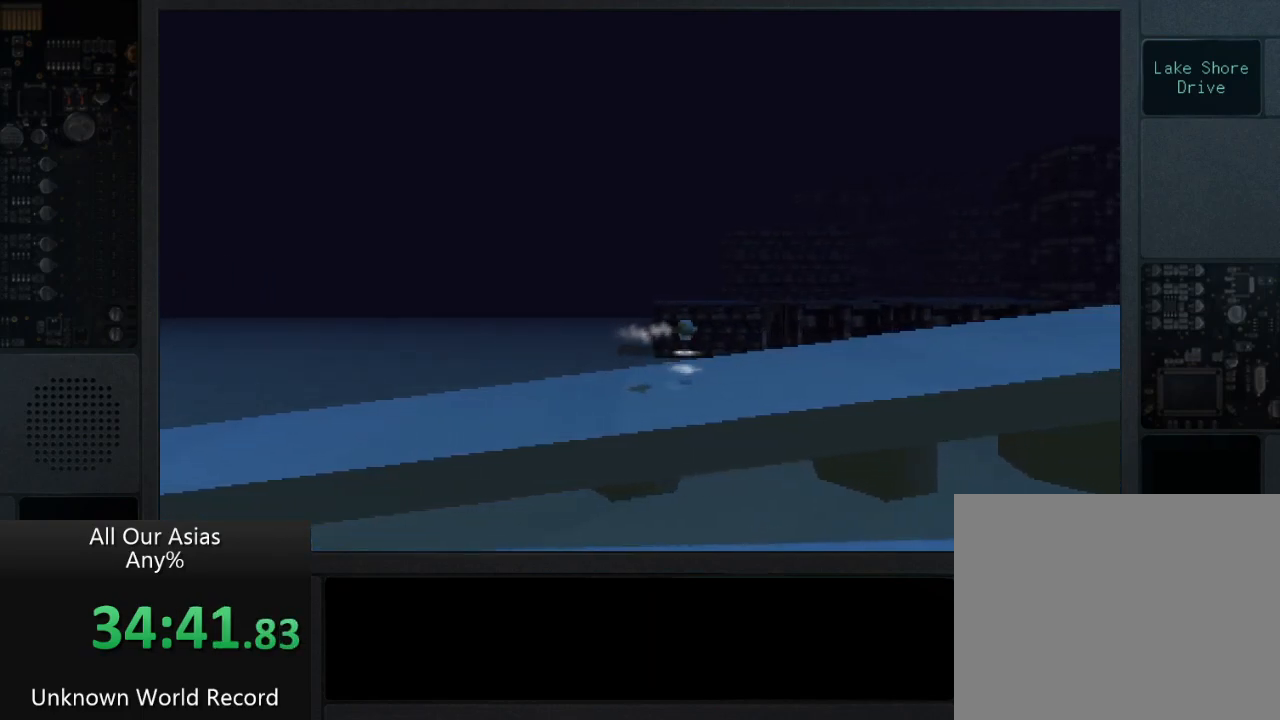
{"buttons": ["DPAD_RIGHT"], "left_stick": "center", "right_stick": "center", "events": [[167, "CROSS", "up"]]}
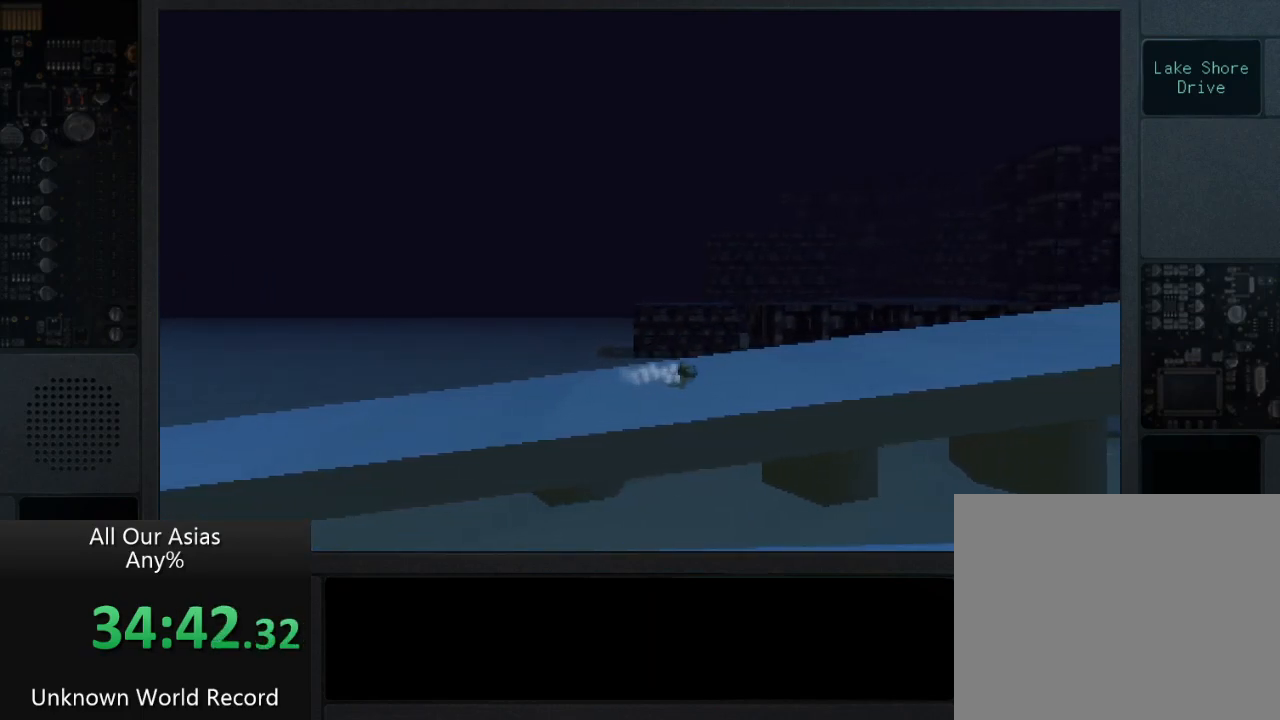
{"buttons": ["DPAD_RIGHT"], "left_stick": "center", "right_stick": "center", "events": []}
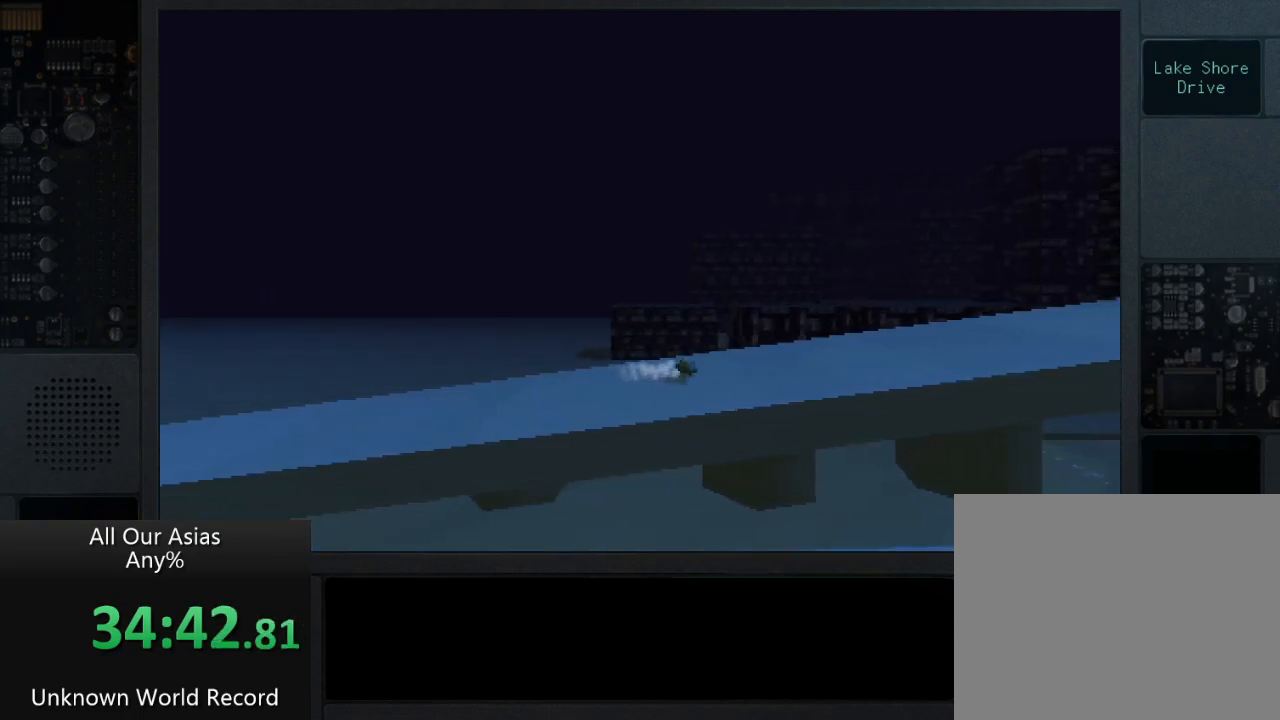
{"buttons": ["CROSS", "DPAD_RIGHT"], "left_stick": "center", "right_stick": "center", "events": [[50, "CROSS", "down"]]}
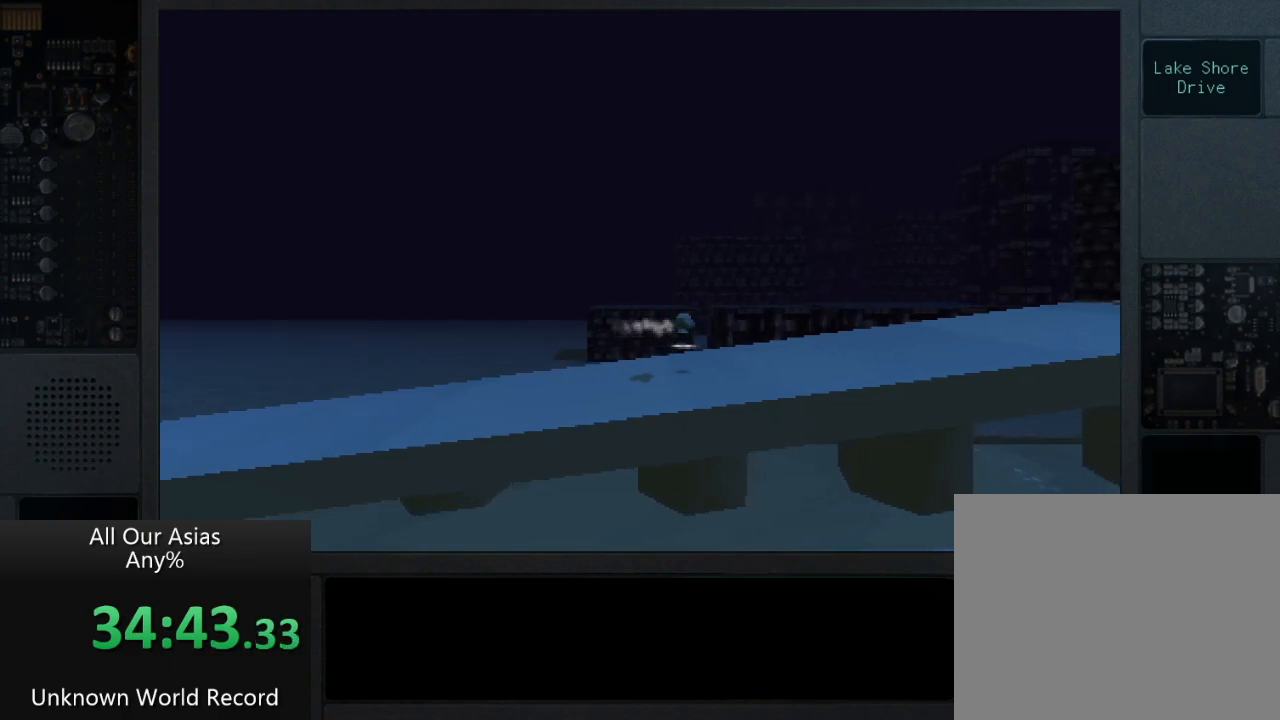
{"buttons": ["DPAD_RIGHT"], "left_stick": "center", "right_stick": "center", "events": [[217, "CROSS", "up"]]}
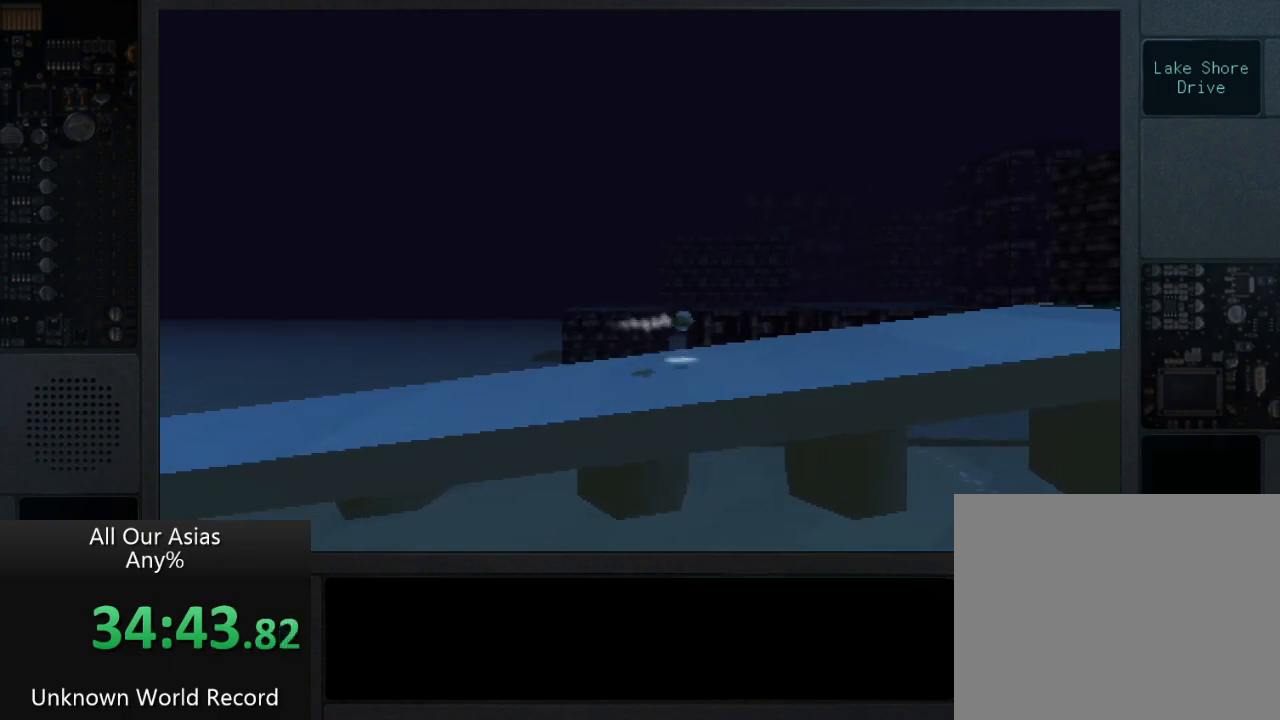
{"buttons": ["CROSS", "DPAD_RIGHT"], "left_stick": "center", "right_stick": "center", "events": [[483, "CROSS", "down"]]}
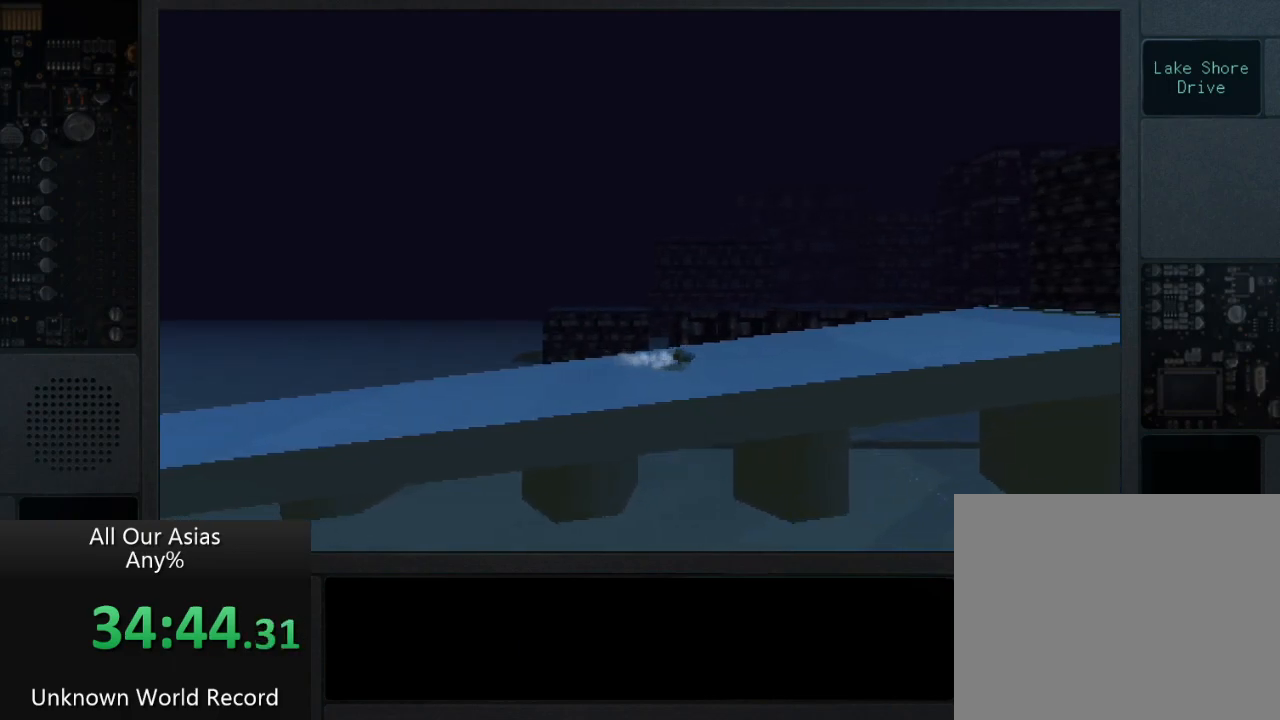
{"buttons": ["CROSS", "DPAD_RIGHT"], "left_stick": "center", "right_stick": "center", "events": []}
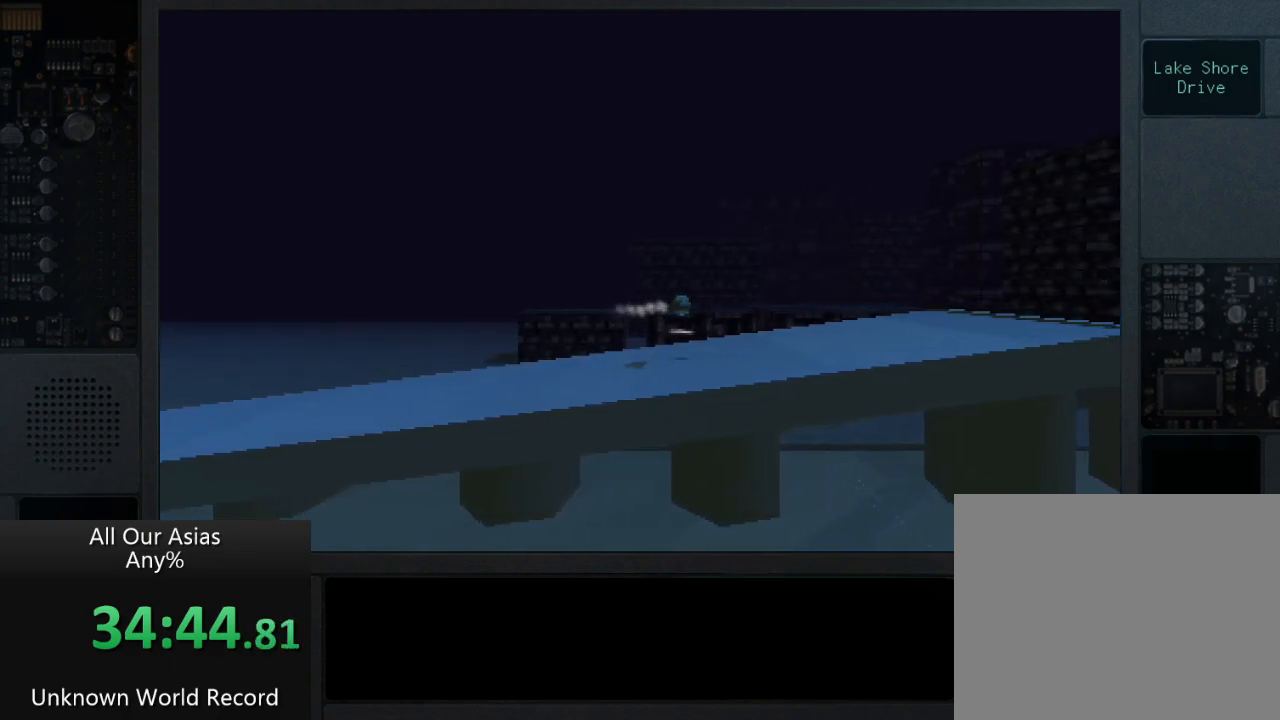
{"buttons": ["CROSS", "DPAD_RIGHT"], "left_stick": "center", "right_stick": "center", "events": []}
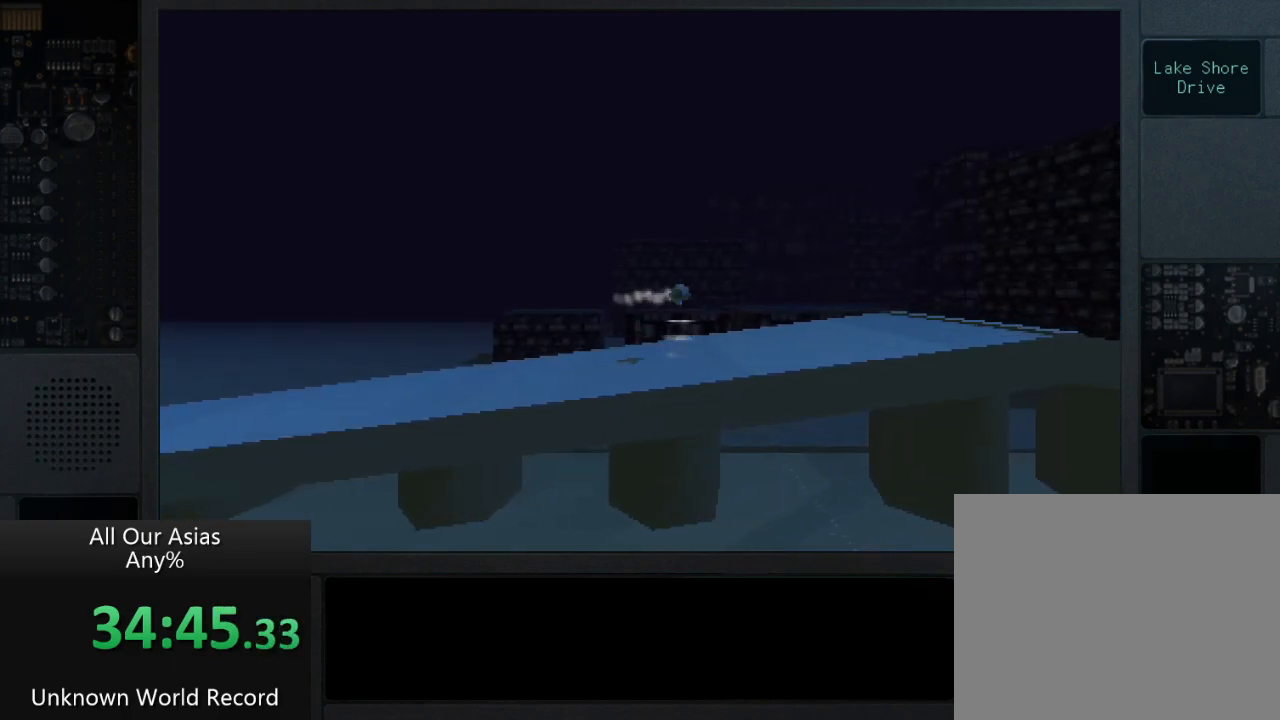
{"buttons": ["CROSS", "DPAD_RIGHT"], "left_stick": "center", "right_stick": "center", "events": []}
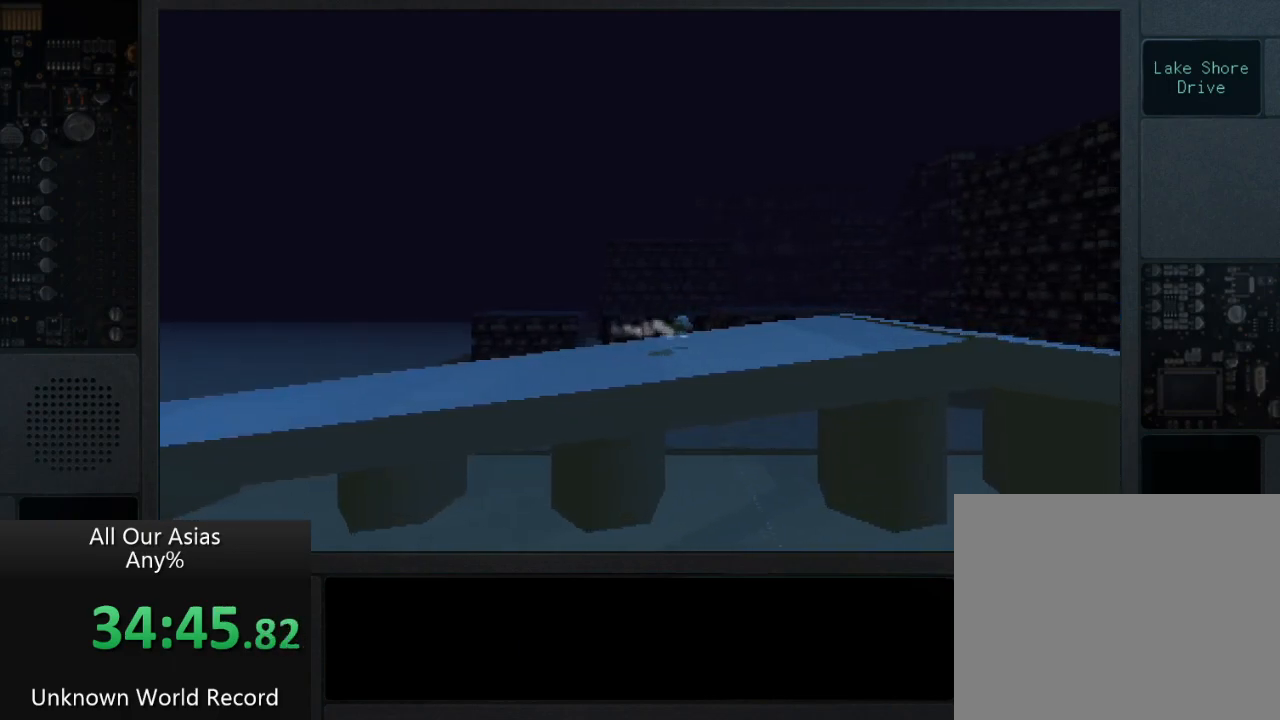
{"buttons": ["DPAD_RIGHT"], "left_stick": "center", "right_stick": "center", "events": [[317, "CROSS", "up"]]}
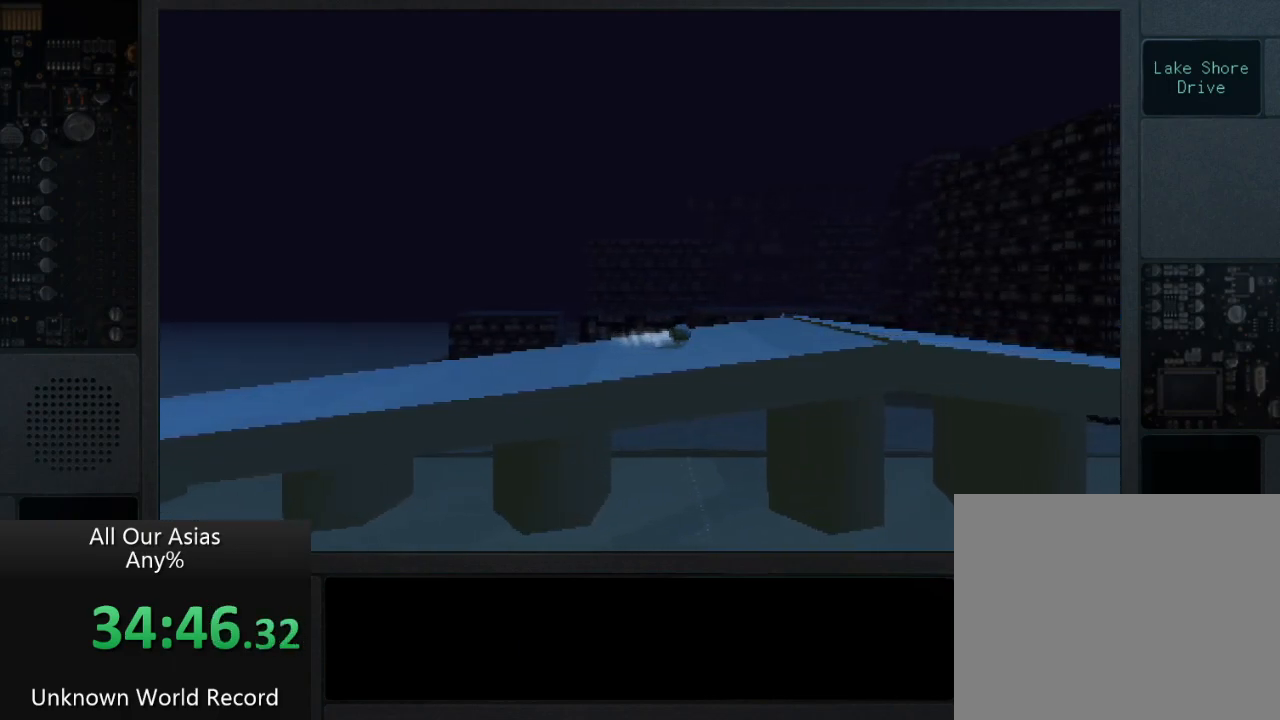
{"buttons": ["CROSS", "DPAD_RIGHT"], "left_stick": "center", "right_stick": "center", "events": [[350, "CROSS", "down"]]}
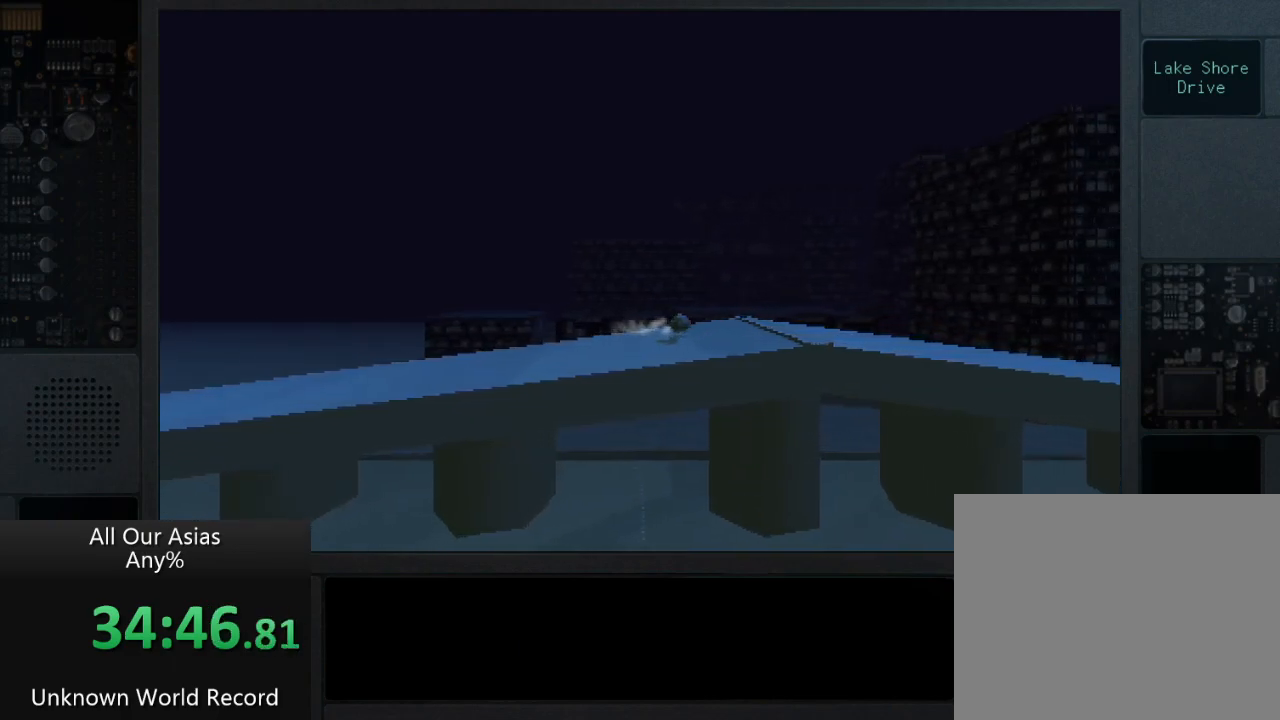
{"buttons": ["CROSS", "DPAD_RIGHT"], "left_stick": "center", "right_stick": "center", "events": []}
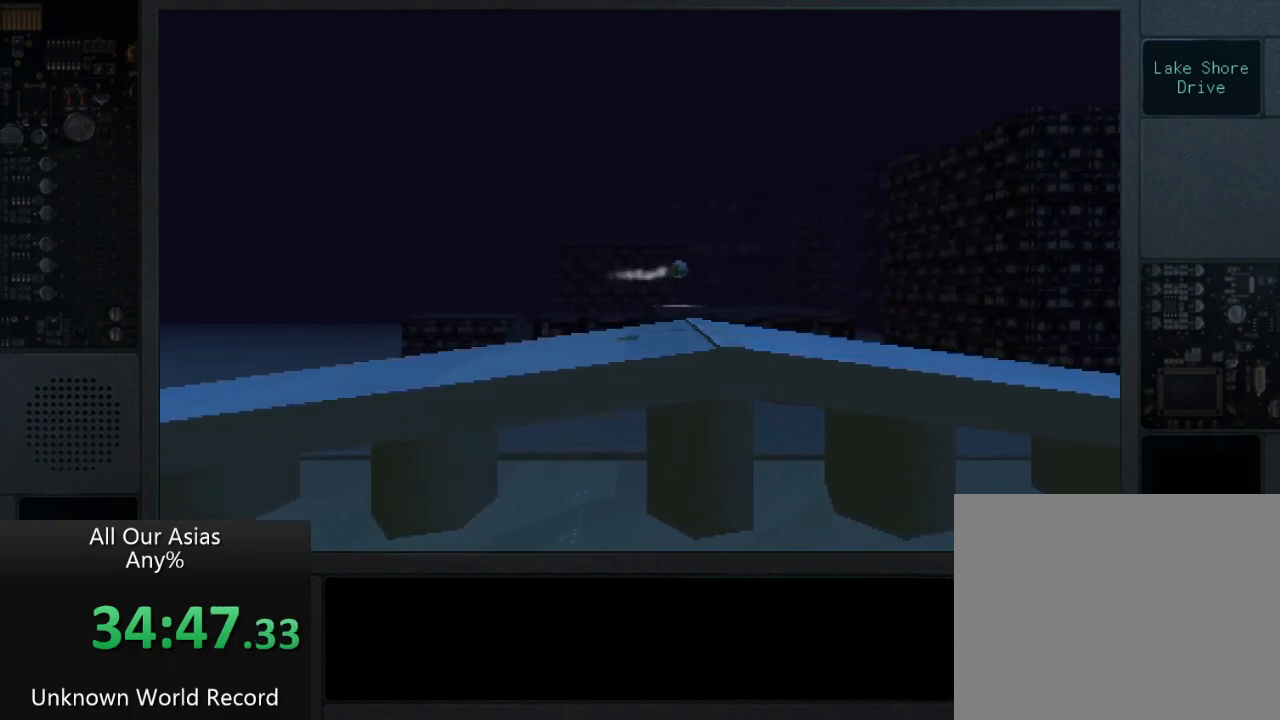
{"buttons": ["CROSS", "DPAD_RIGHT"], "left_stick": "center", "right_stick": "center", "events": []}
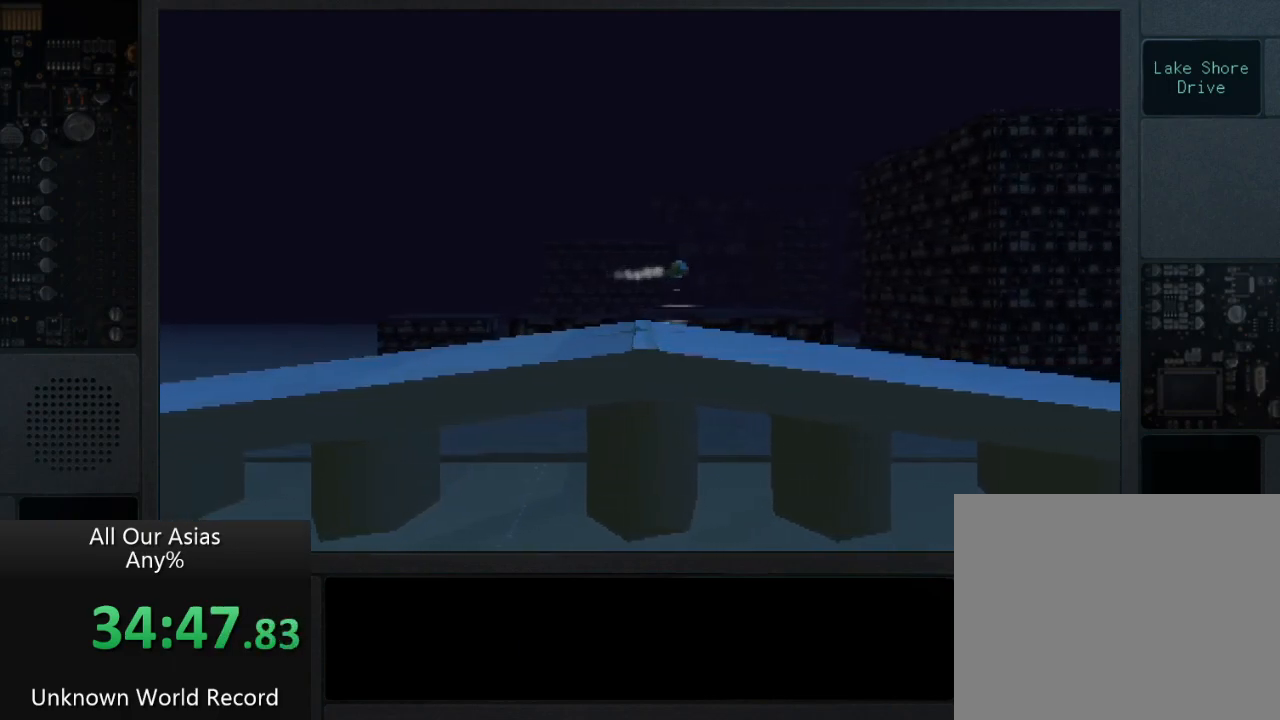
{"buttons": ["CROSS", "DPAD_RIGHT"], "left_stick": "center", "right_stick": "center", "events": []}
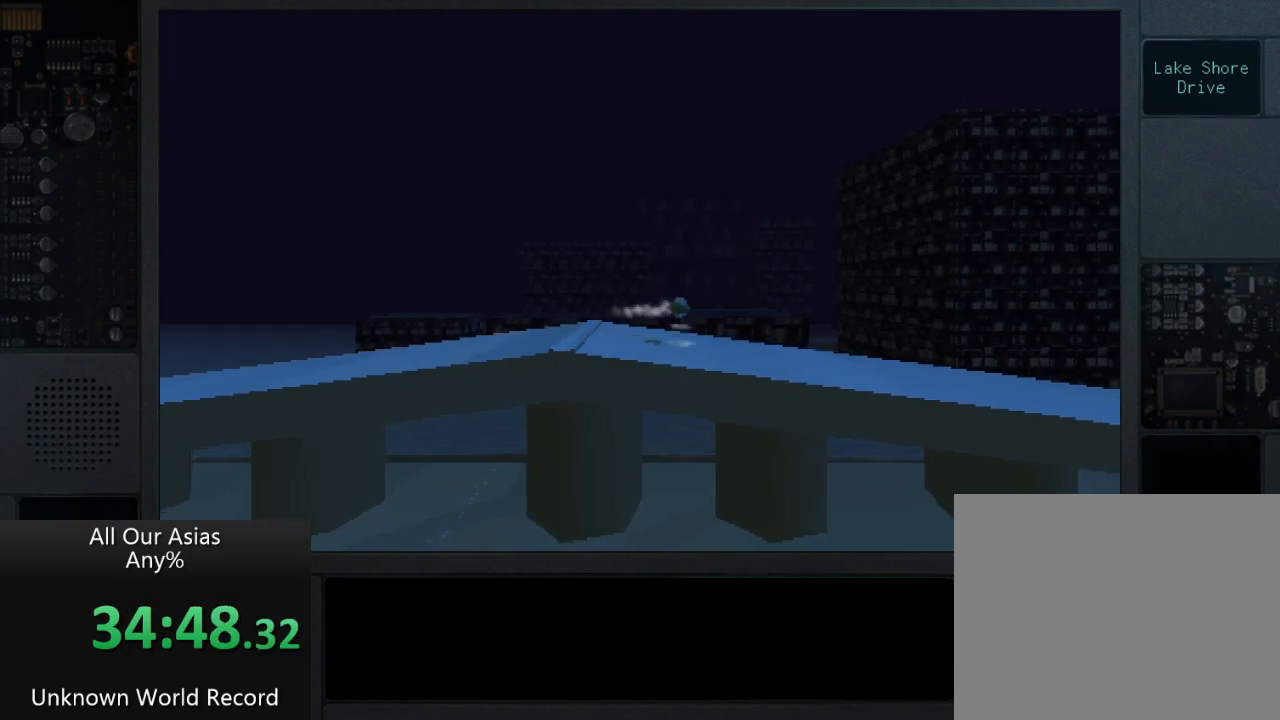
{"buttons": ["DPAD_RIGHT"], "left_stick": "center", "right_stick": "center", "events": [[400, "CROSS", "up"]]}
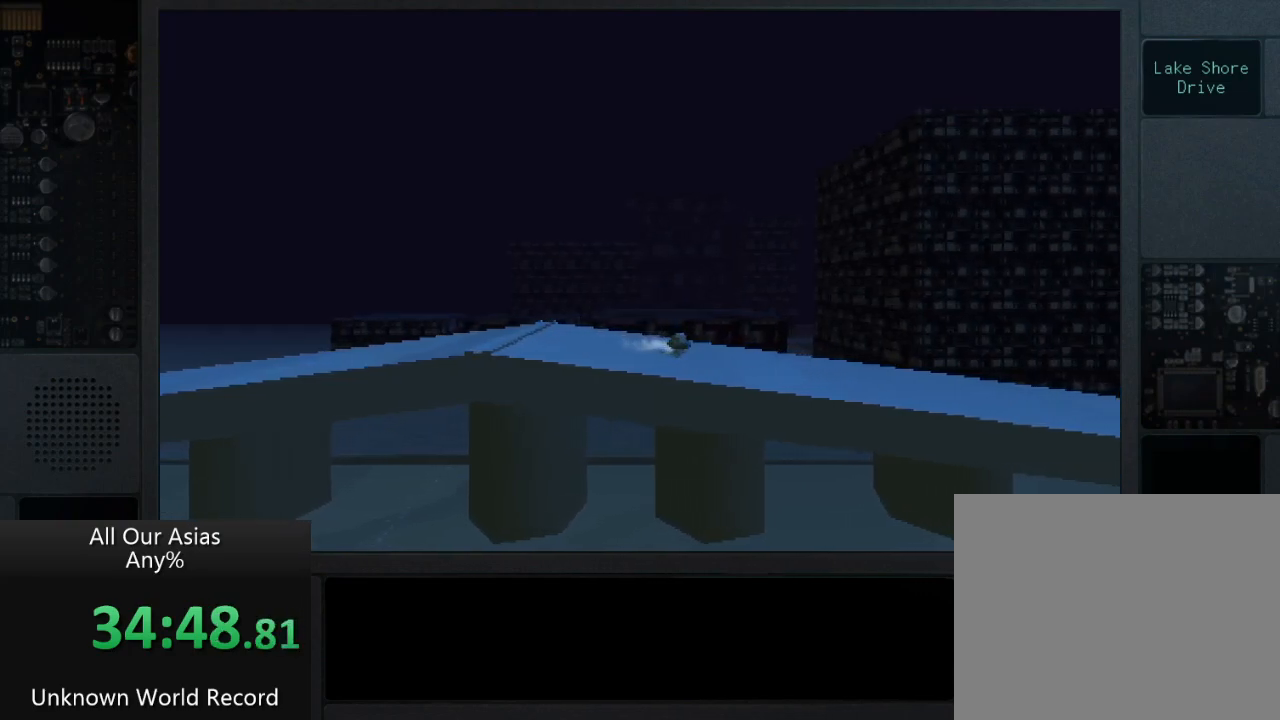
{"buttons": ["DPAD_RIGHT"], "left_stick": "center", "right_stick": "center", "events": []}
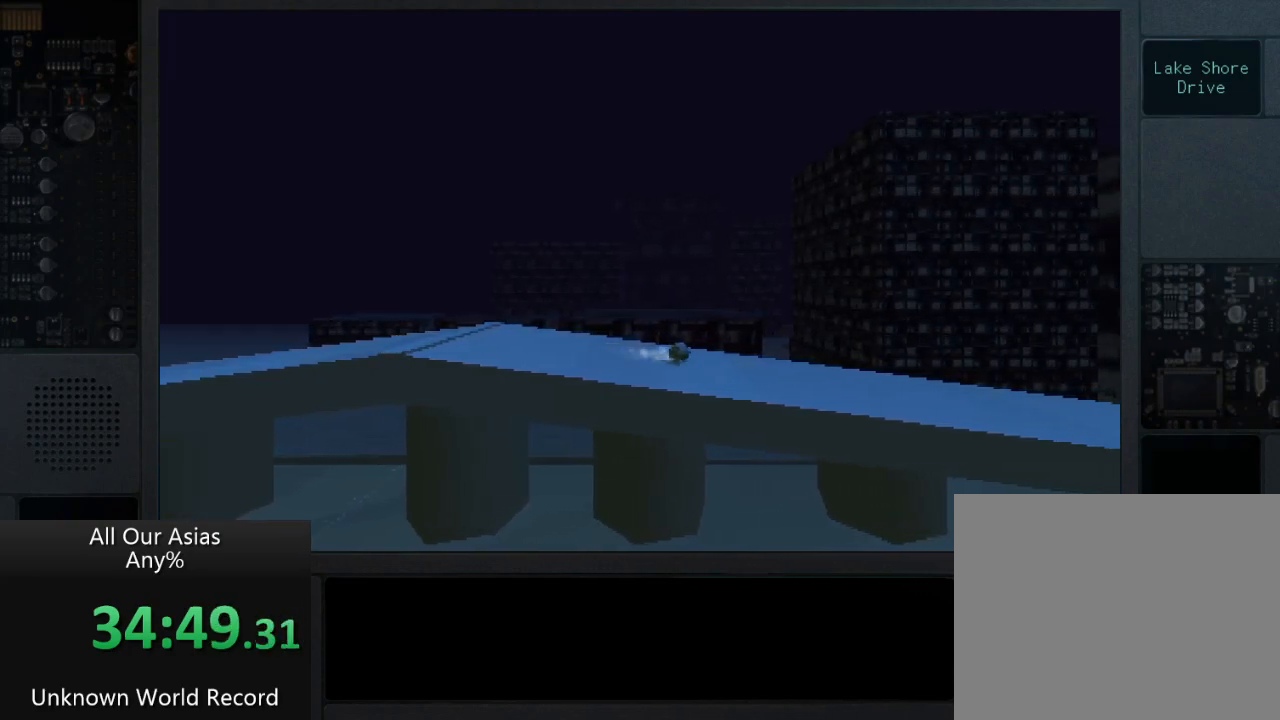
{"buttons": ["CROSS", "DPAD_RIGHT"], "left_stick": "center", "right_stick": "center", "events": [[300, "CROSS", "down"]]}
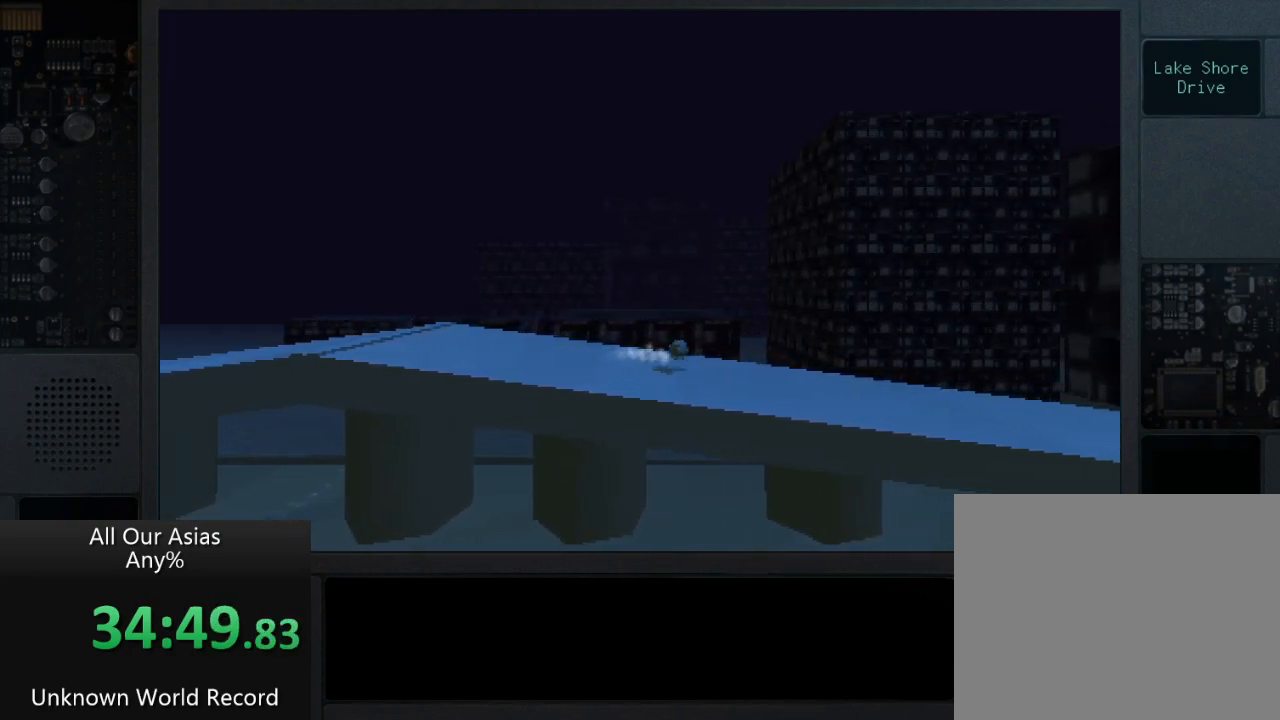
{"buttons": ["CROSS", "DPAD_RIGHT"], "left_stick": "center", "right_stick": "center", "events": []}